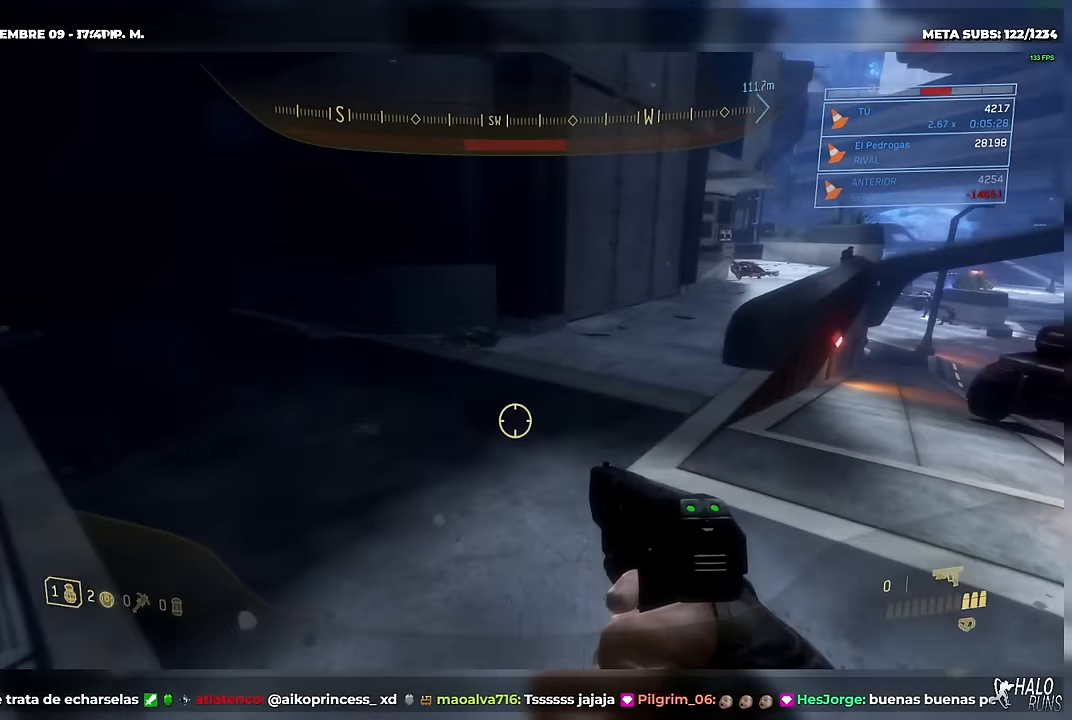
Gameplay with a controller (Xbox layout); each line is a JSON object with the inputs held at the frame after it. "button_events" lists button changes between this image and that frame as [ms after this image, input, new state], when the widget could be followed in between (sticks are given only as held states). Not read: A B DPAD_DOWN DPAD_LEFT DPAD_RIGHT DPAD_UP HOME L3 R3 SELECT START X Y keyboard_mouse right_stick.
{"buttons": [], "left_stick": "up", "button_events": []}
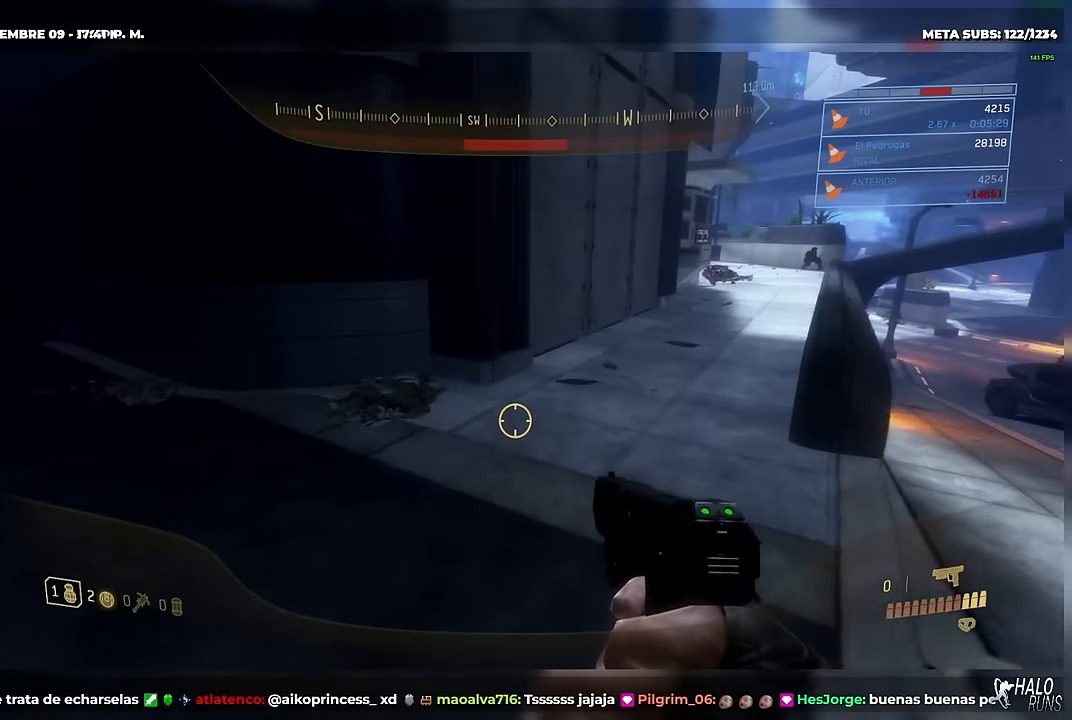
{"buttons": [], "left_stick": "up", "button_events": []}
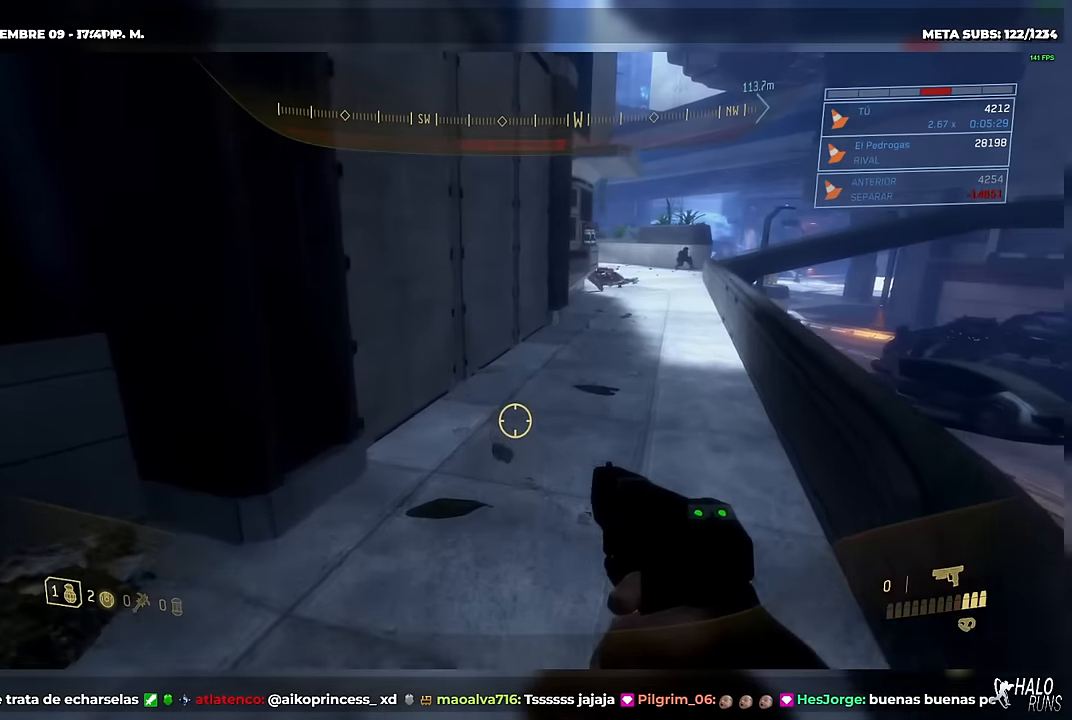
{"buttons": [], "left_stick": "up", "button_events": []}
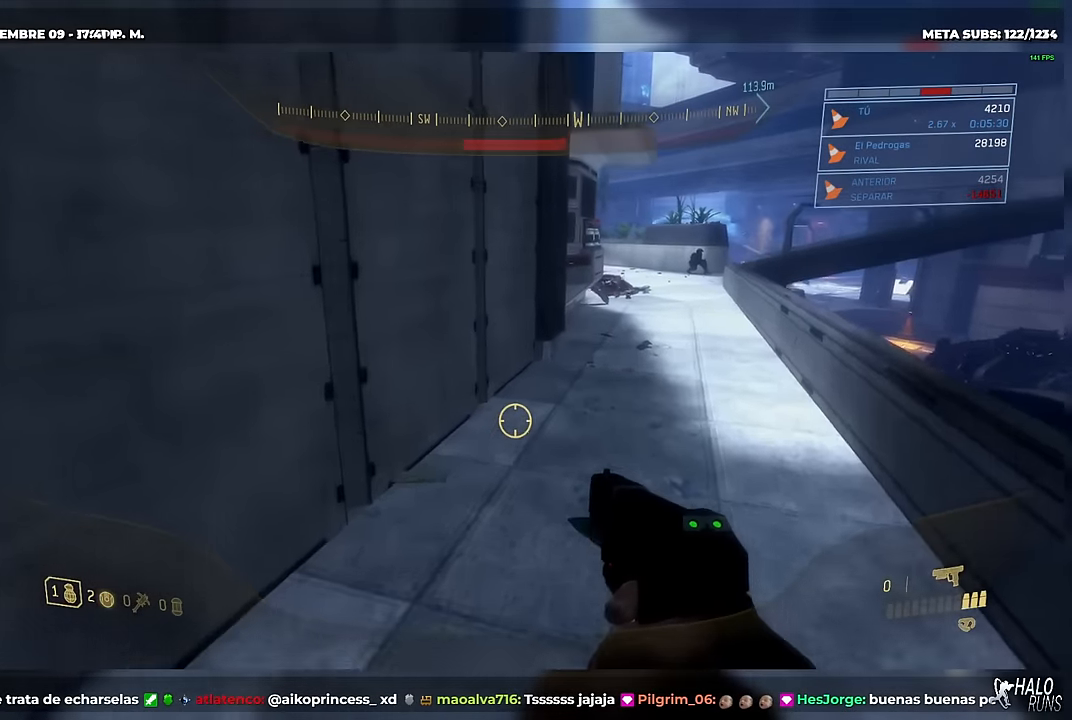
{"buttons": [], "left_stick": "up", "button_events": [[184, "R1", "down"], [301, "R1", "up"], [367, "R1", "down"], [467, "R1", "up"]]}
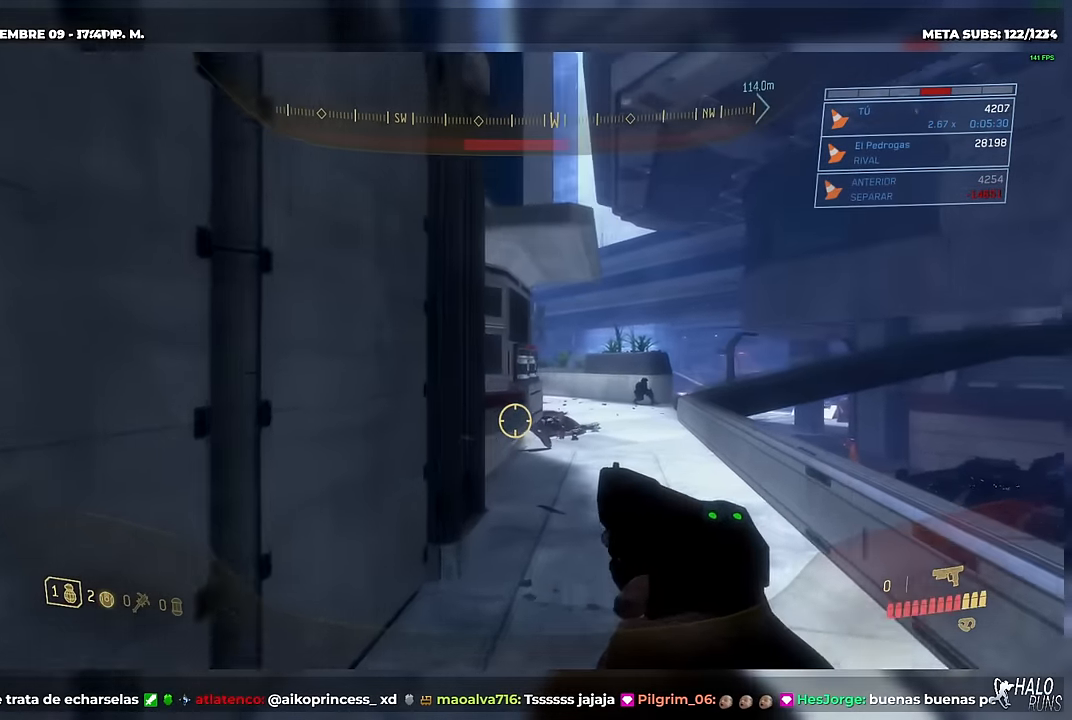
{"buttons": [], "left_stick": "up", "button_events": []}